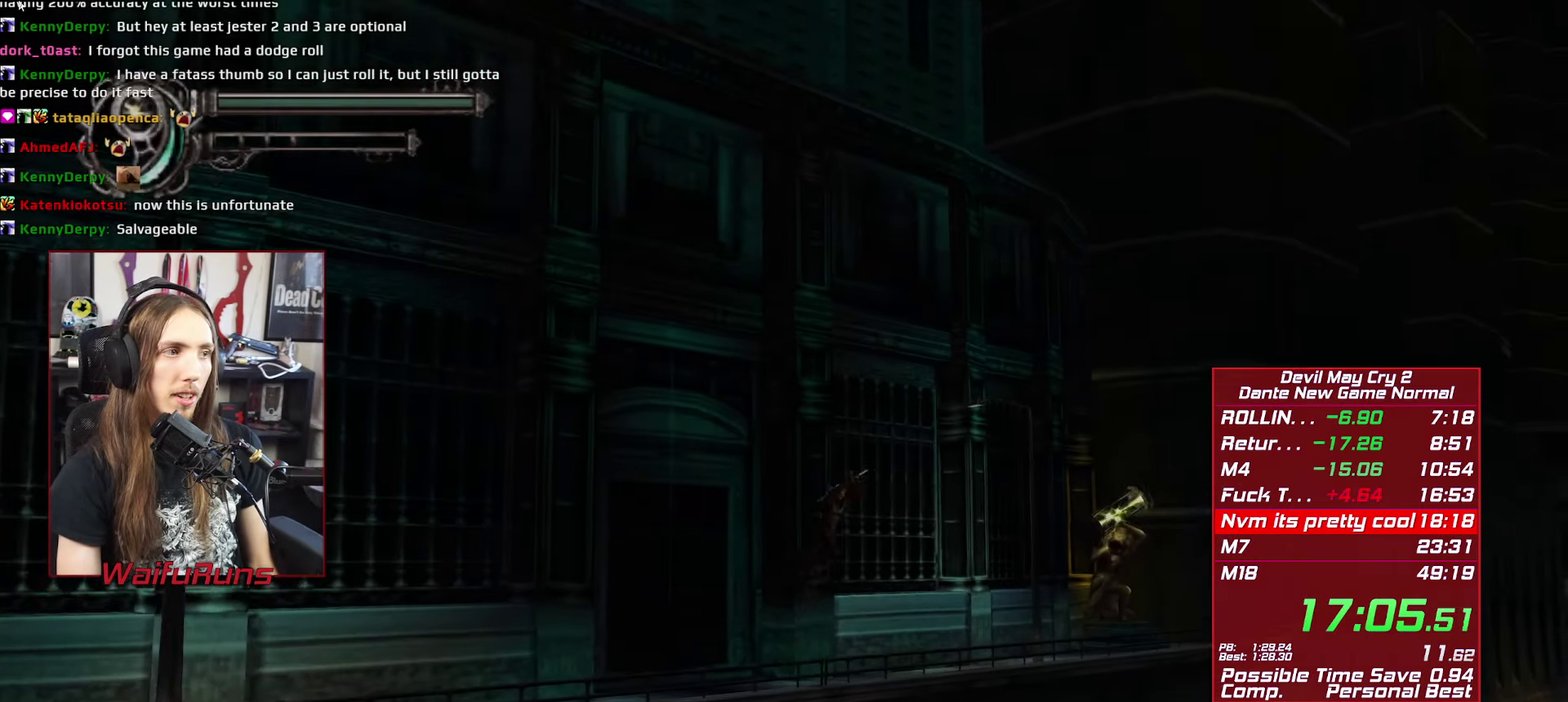
Gameplay with a controller (Xbox layout); each line is a JSON object with the inputs held at the frame after it. "events" lists button and stick changes between this image and that frame as [ms after this image, input, new state], when the widget could be followed in between. This overlay highlights the sticks when they move; stick clicks (L3 R3) are not distinguishable. Not read: HOME L3 R3 SELECT START.
{"buttons": [], "left_stick": "right", "right_stick": "center", "events": [[367, "A", "up"], [400, "left_stick", "right"]]}
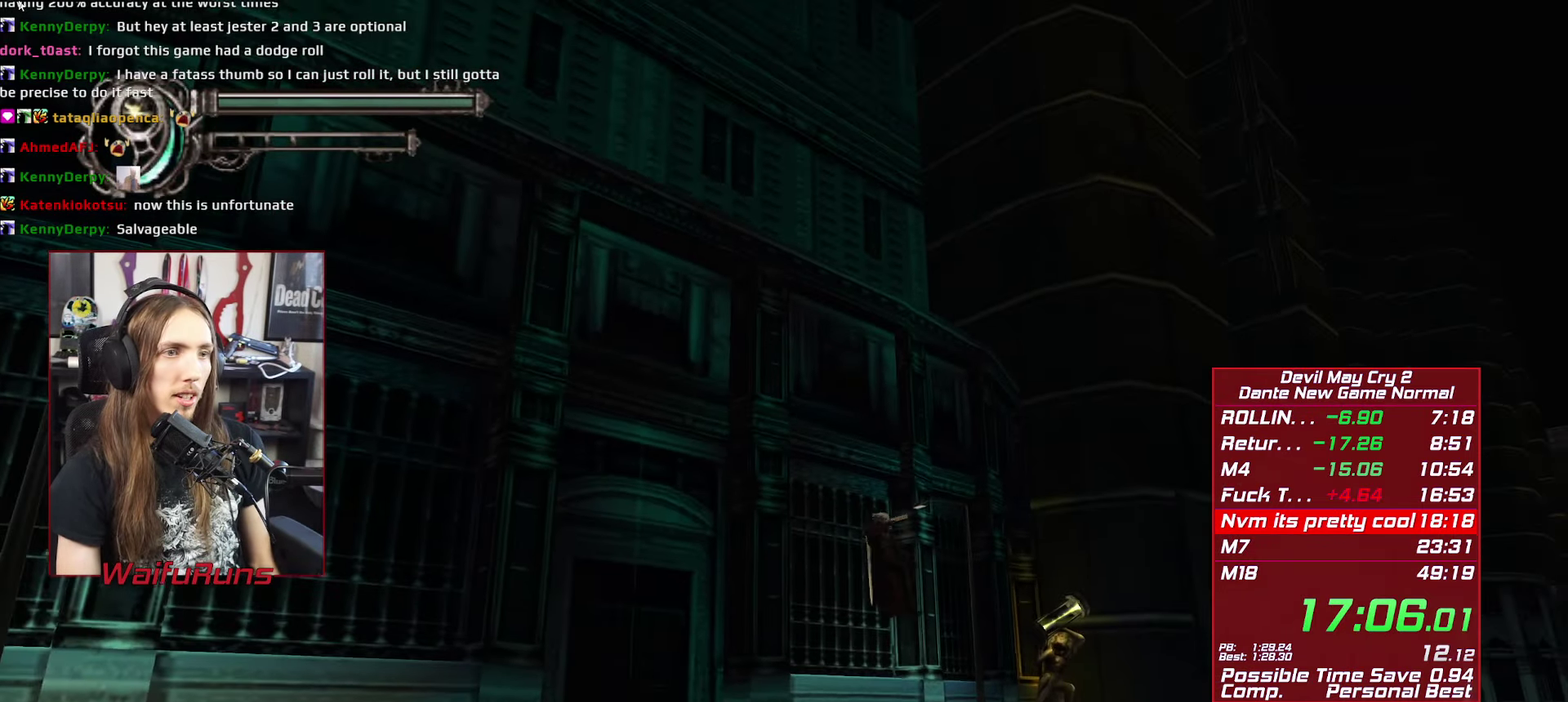
{"buttons": [], "left_stick": "up-right", "right_stick": "center"}
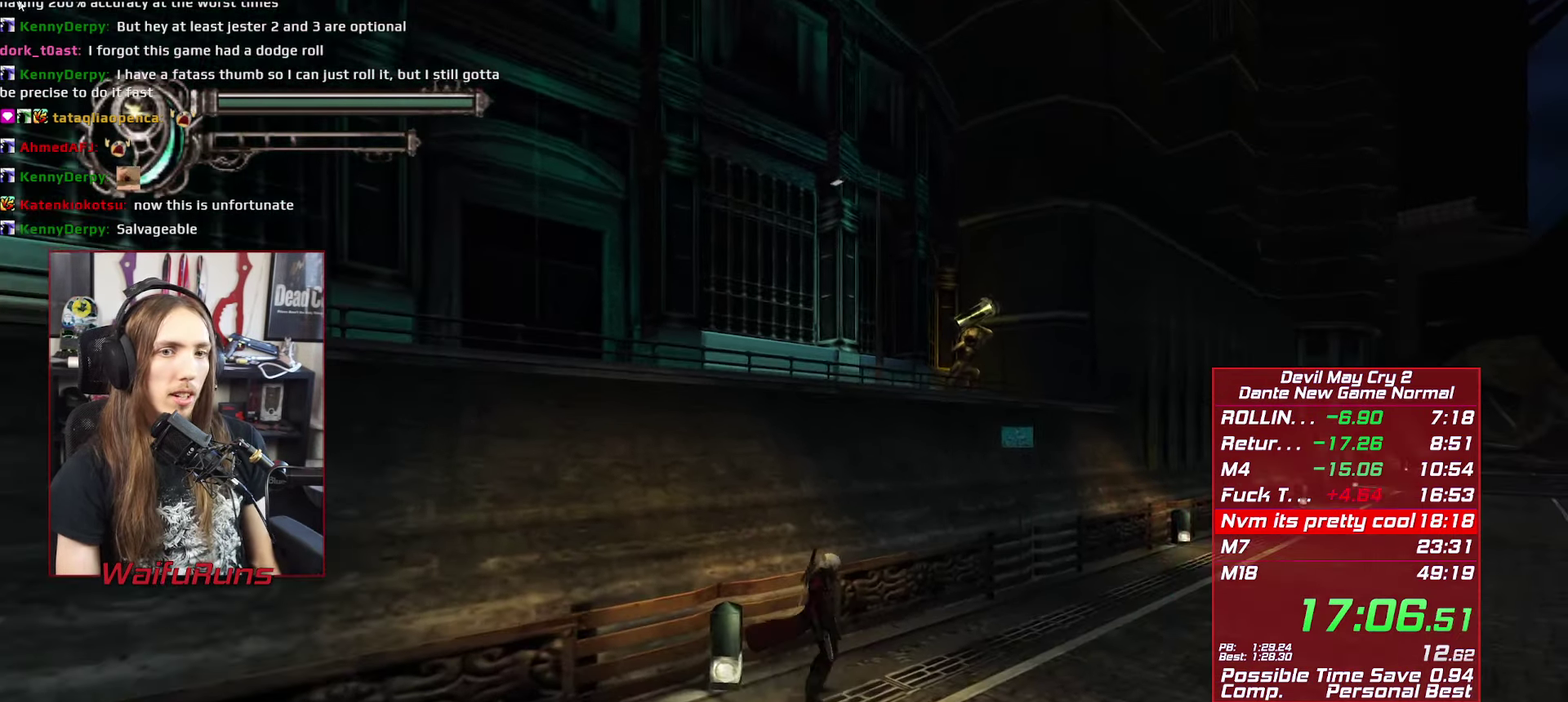
{"buttons": [], "left_stick": "center", "right_stick": "center", "events": [[234, "B", "down"], [267, "left_stick", "center"], [300, "B", "up"], [384, "B", "down"], [467, "B", "up"]]}
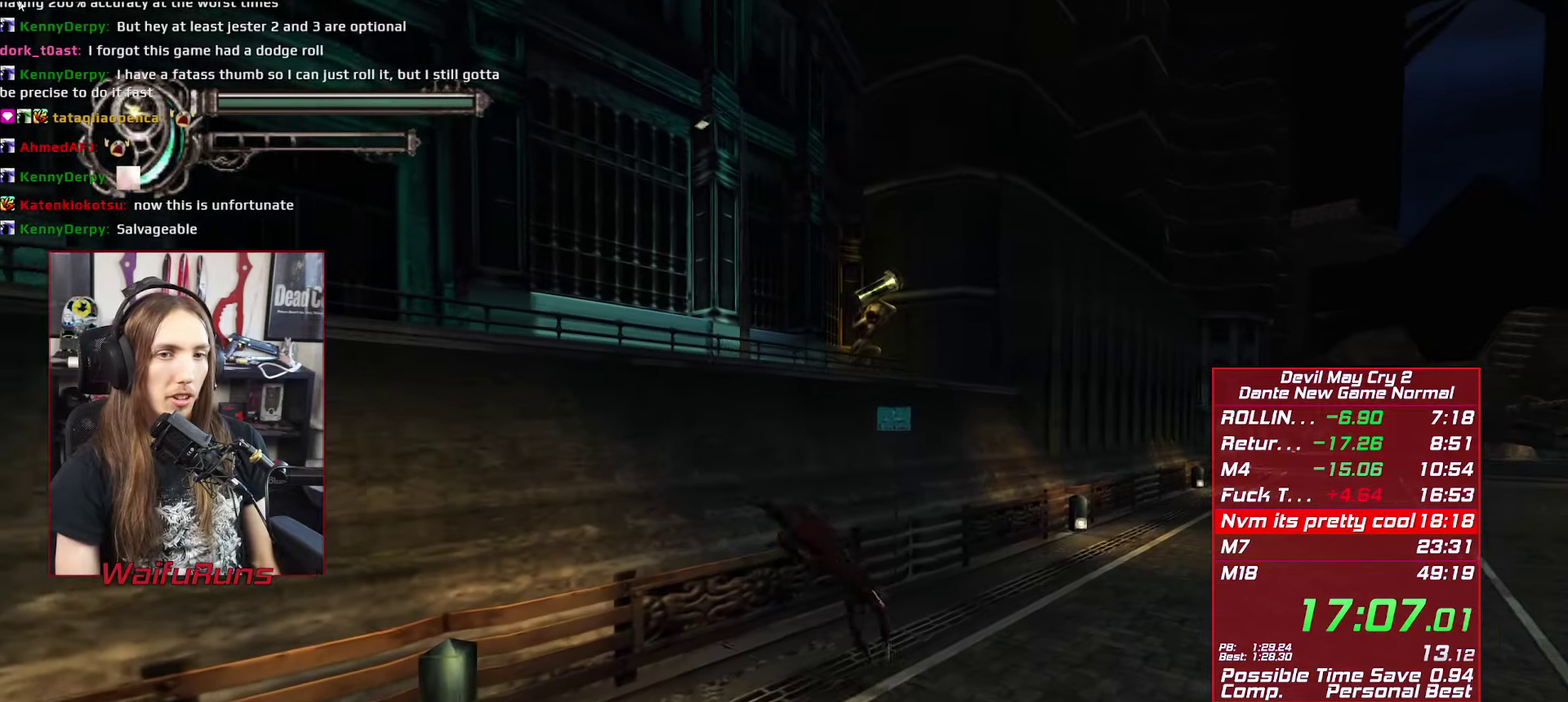
{"buttons": ["Y"], "left_stick": "up-right", "right_stick": "center", "events": [[50, "B", "down"], [117, "B", "up"], [117, "L2", "down"], [200, "B", "down"], [234, "L2", "up"], [284, "B", "up"], [400, "left_stick", "up-right"], [500, "Y", "down"]]}
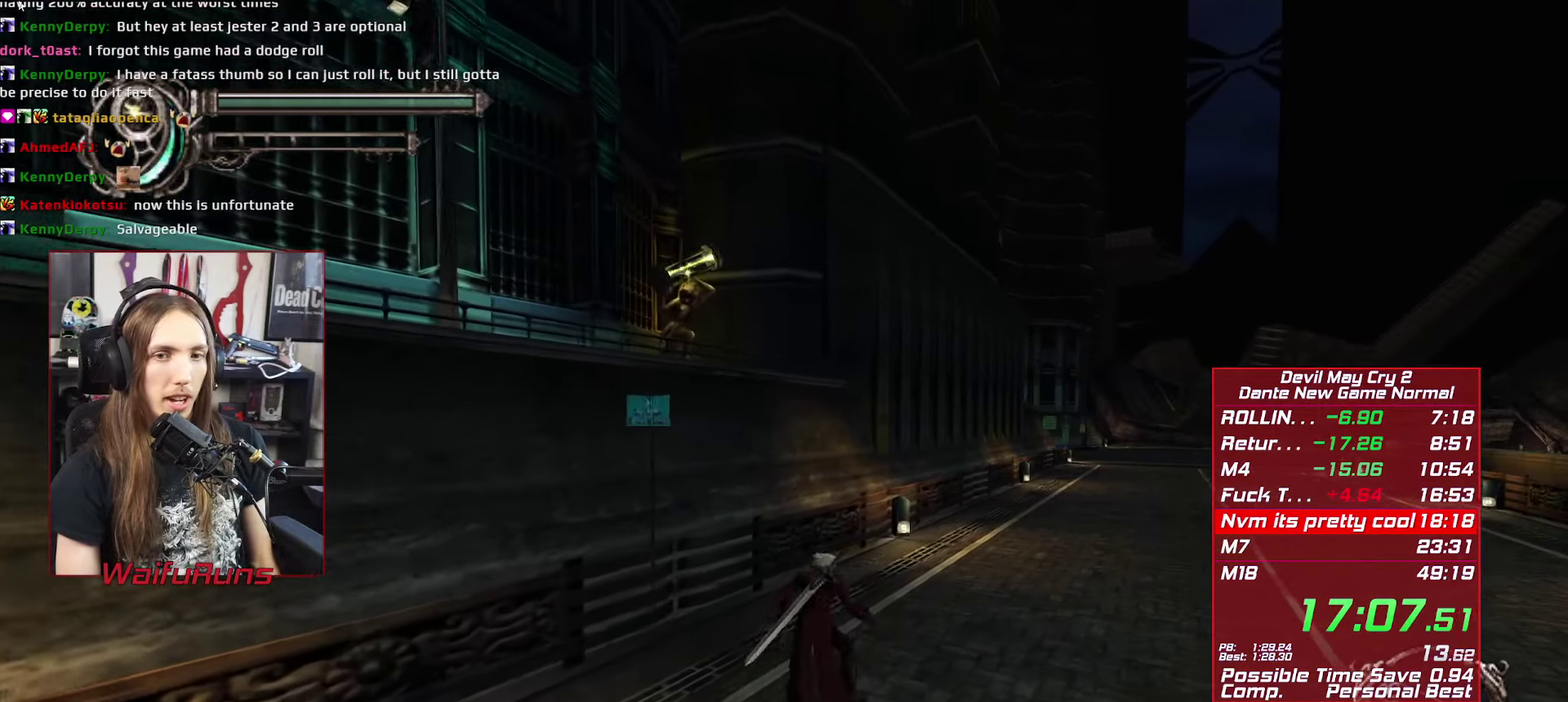
{"buttons": ["DPAD_RIGHT"], "left_stick": "up-right", "right_stick": "center"}
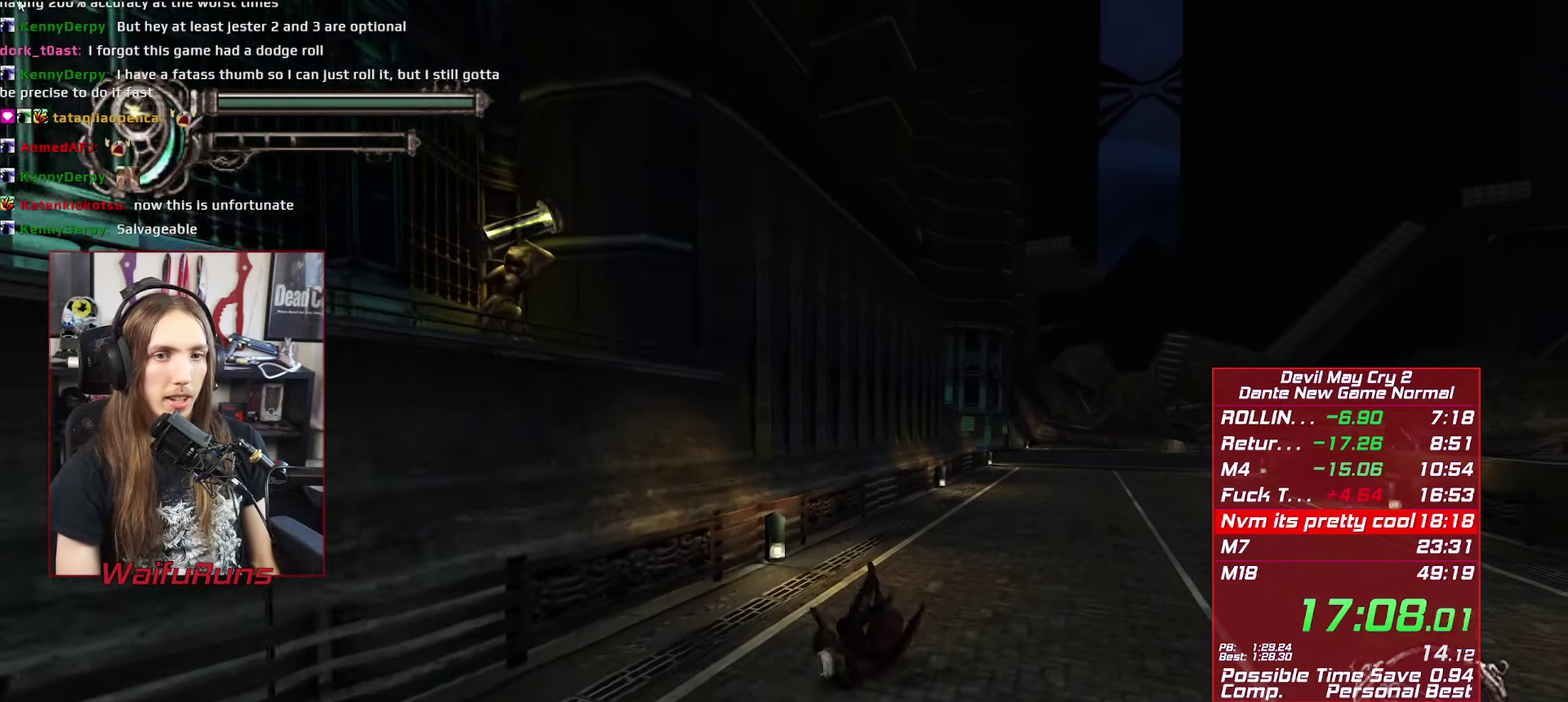
{"buttons": ["B"], "left_stick": "up-right", "right_stick": "center"}
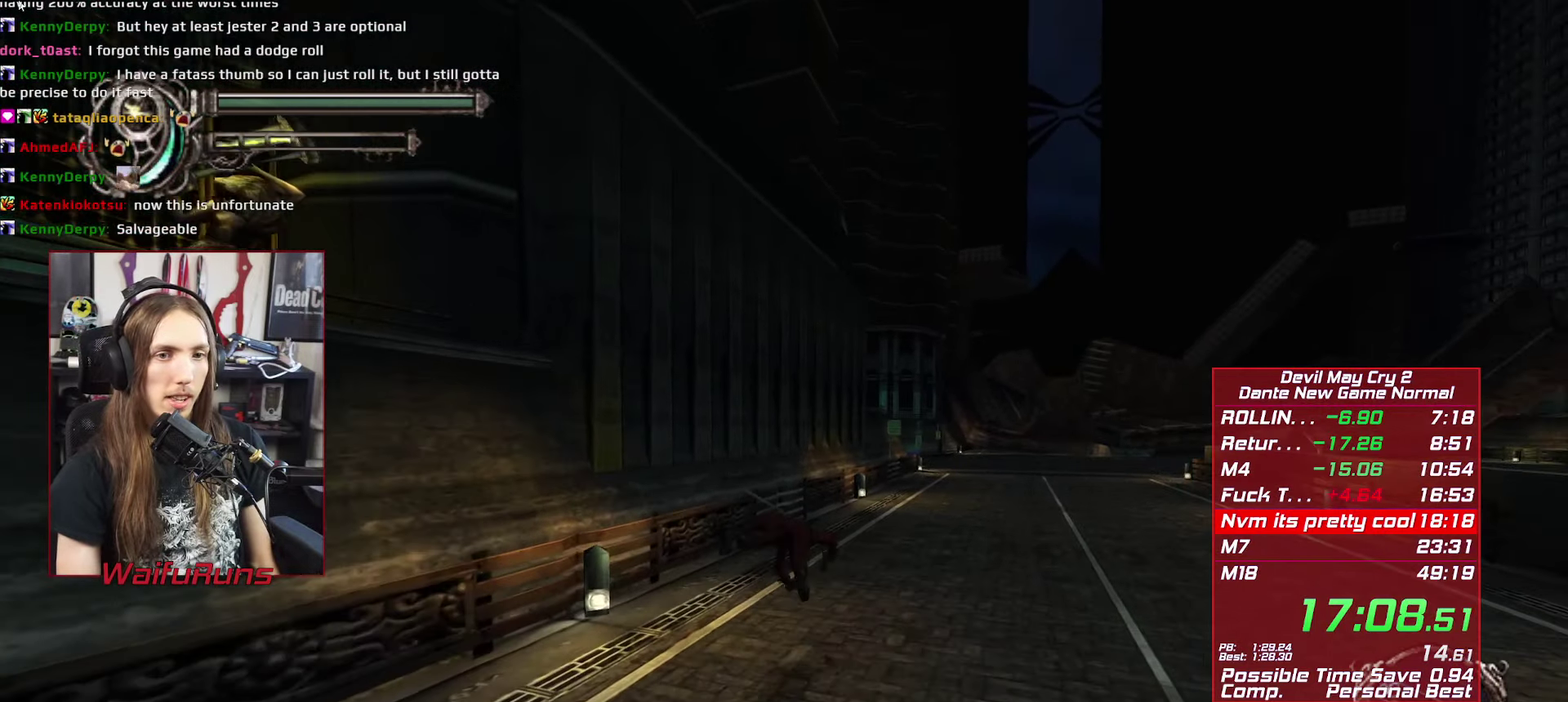
{"buttons": ["B"], "left_stick": "up-right", "right_stick": "center", "events": [[100, "B", "up"], [134, "left_stick", "center"], [167, "B", "down"], [250, "B", "up"], [284, "left_stick", "up"], [484, "B", "down"], [500, "left_stick", "up-right"]]}
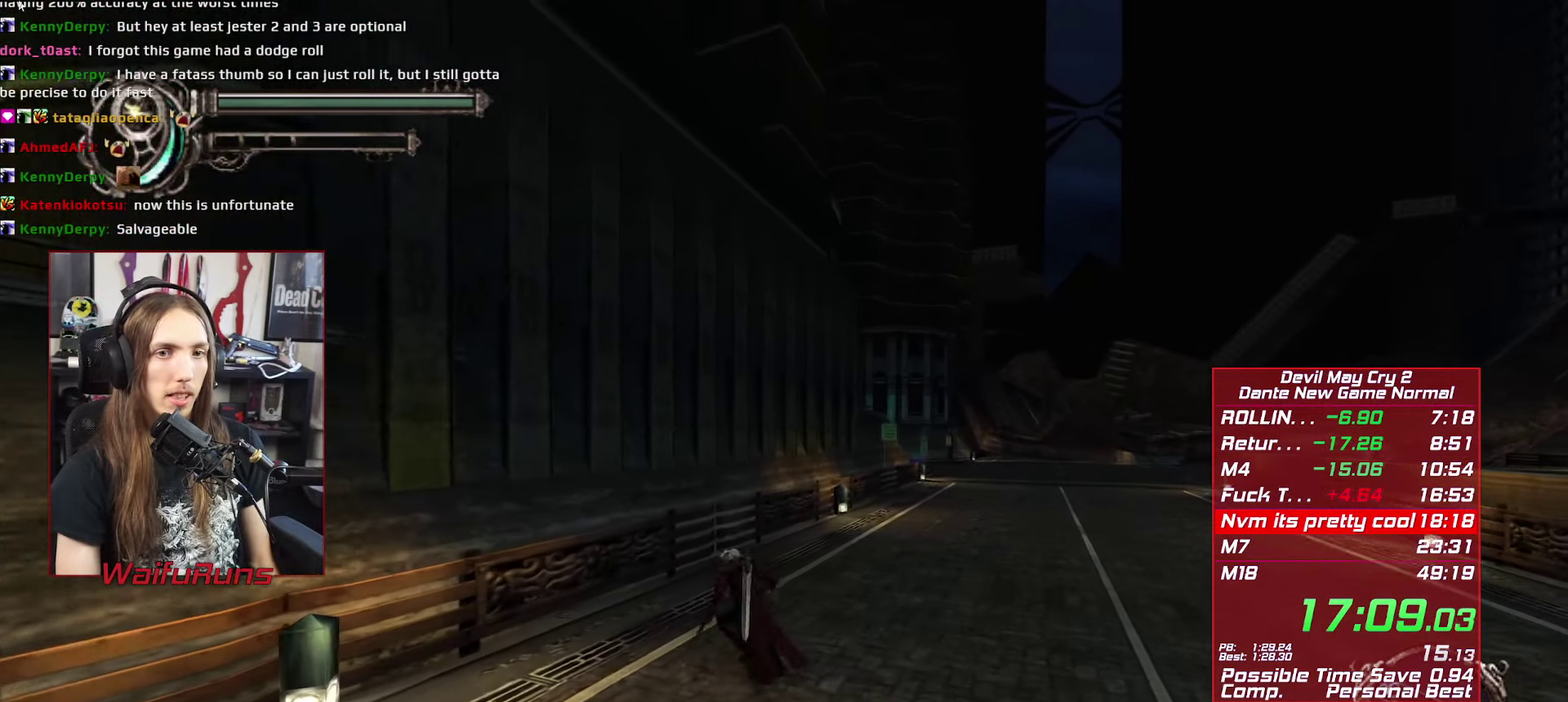
{"buttons": ["B"], "left_stick": "up-right", "right_stick": "center", "events": [[50, "B", "up"], [117, "B", "down"], [200, "B", "up"], [300, "B", "down"], [400, "B", "up"], [484, "B", "down"]]}
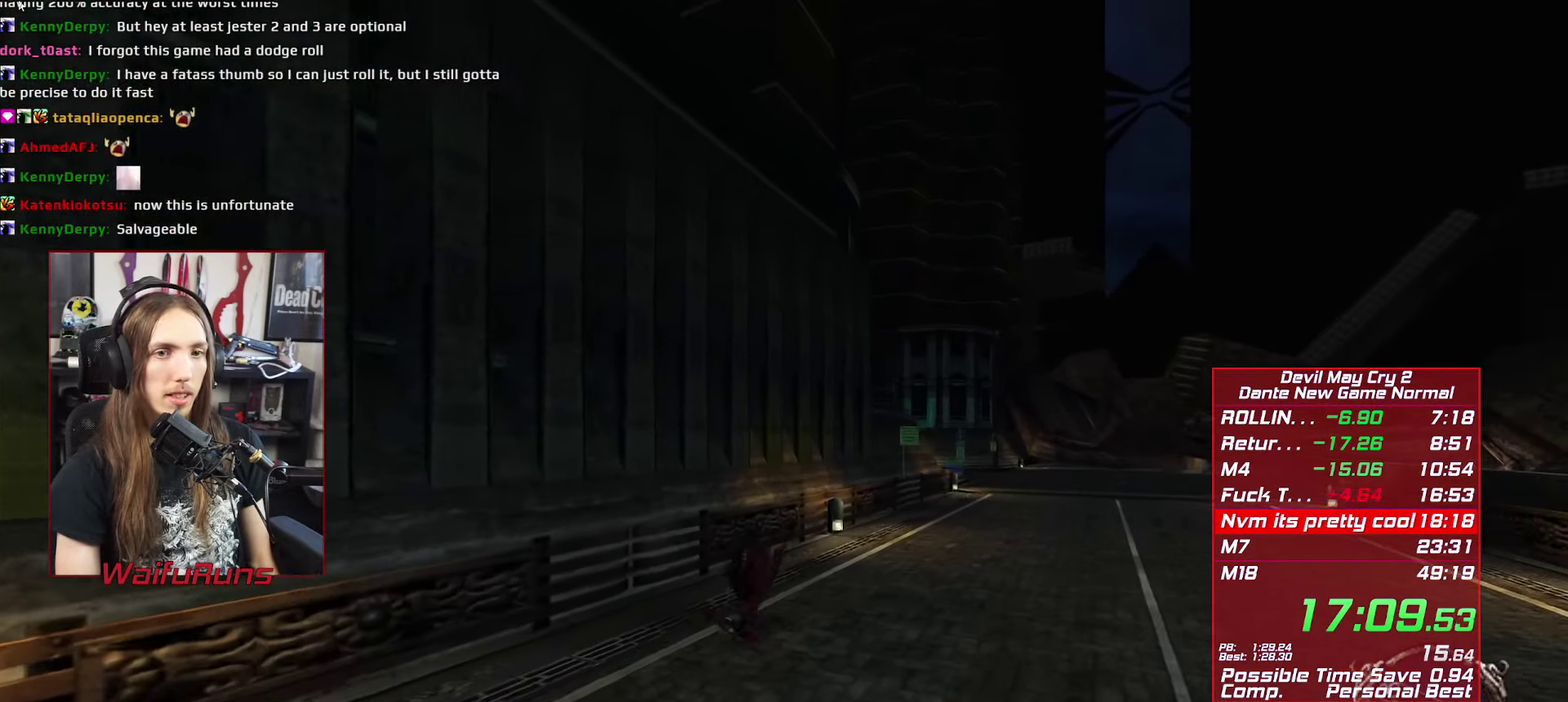
{"buttons": ["B"], "left_stick": "up-right", "right_stick": "center", "events": [[34, "B", "up"], [117, "B", "down"], [217, "B", "up"], [300, "B", "down"], [384, "B", "up"], [467, "B", "down"]]}
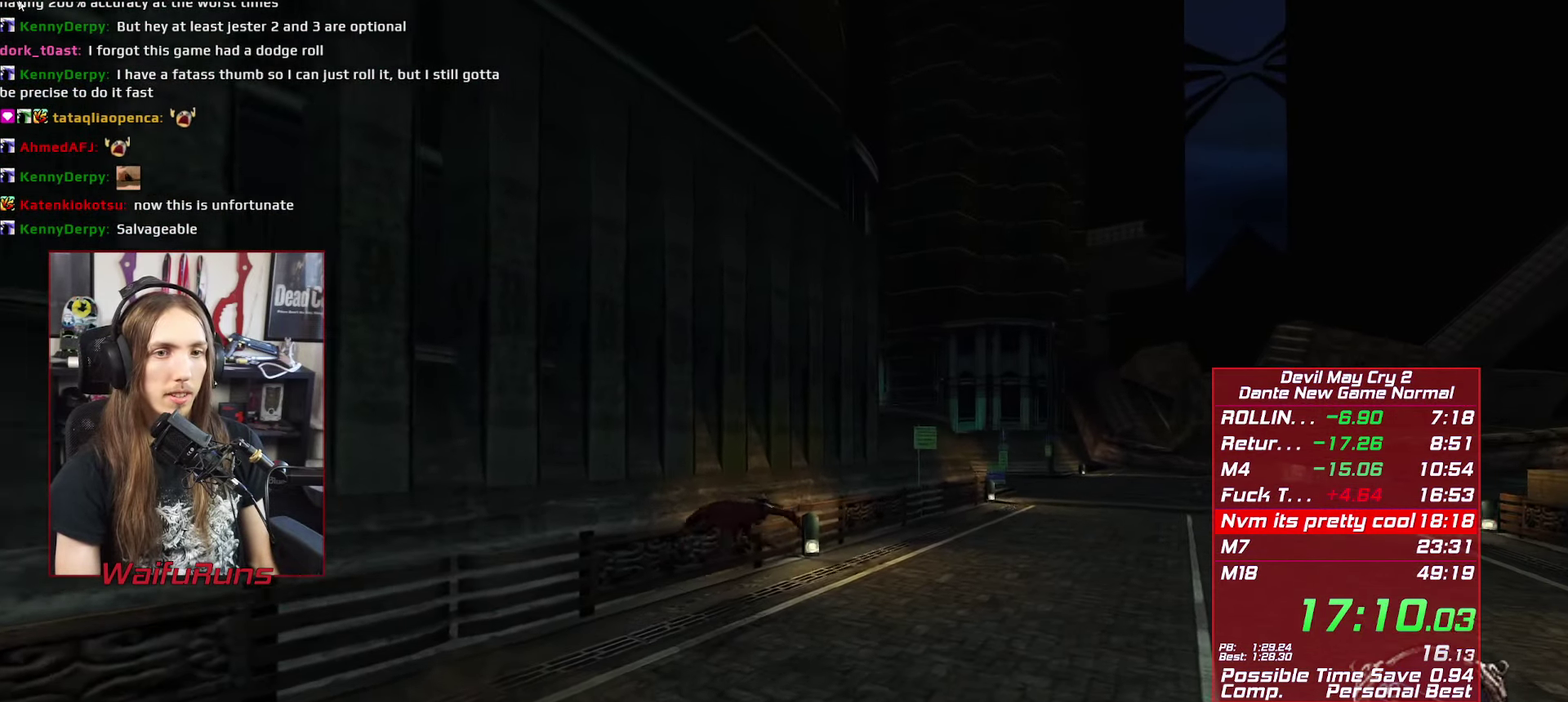
{"buttons": ["B"], "left_stick": "center", "right_stick": "center", "events": [[50, "B", "up"], [117, "B", "down"], [167, "left_stick", "center"], [217, "B", "up"], [284, "B", "down"], [367, "B", "up"], [434, "B", "down"]]}
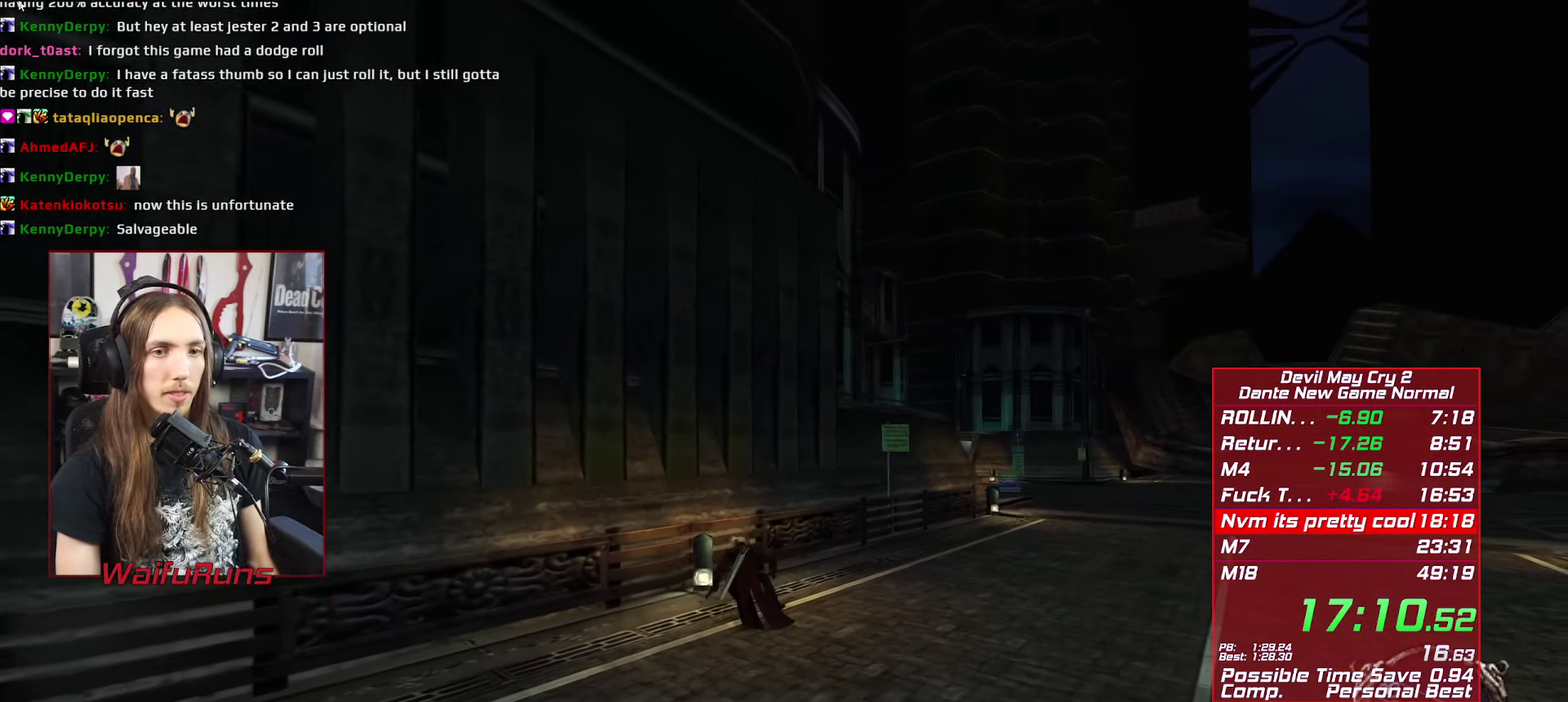
{"buttons": ["B"], "left_stick": "center", "right_stick": "center", "events": [[17, "B", "up"], [100, "B", "down"], [184, "B", "up"], [267, "B", "down"], [350, "B", "up"], [434, "B", "down"]]}
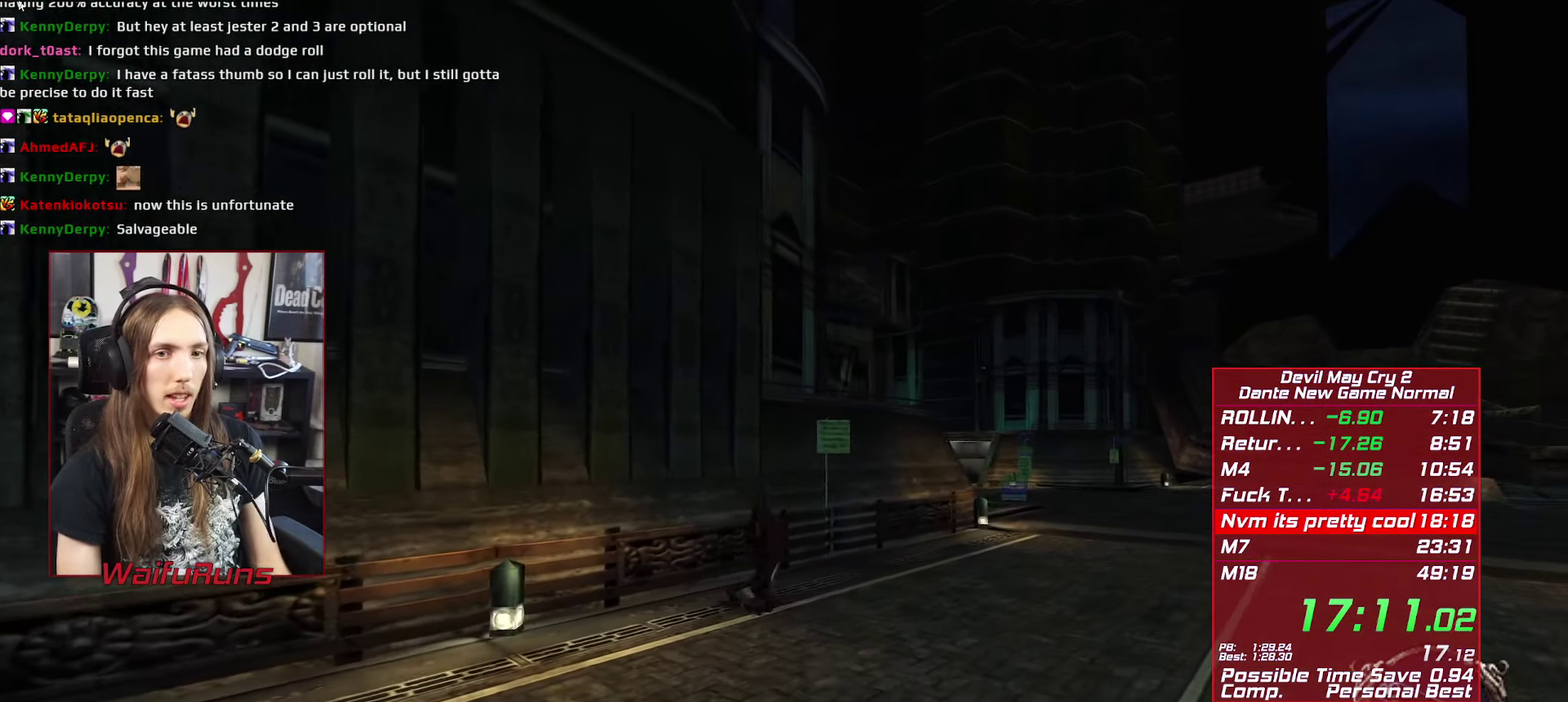
{"buttons": [], "left_stick": "center", "right_stick": "center", "events": [[17, "B", "up"], [100, "B", "down"], [167, "B", "up"], [250, "B", "down"], [334, "B", "up"], [417, "B", "down"], [500, "B", "up"]]}
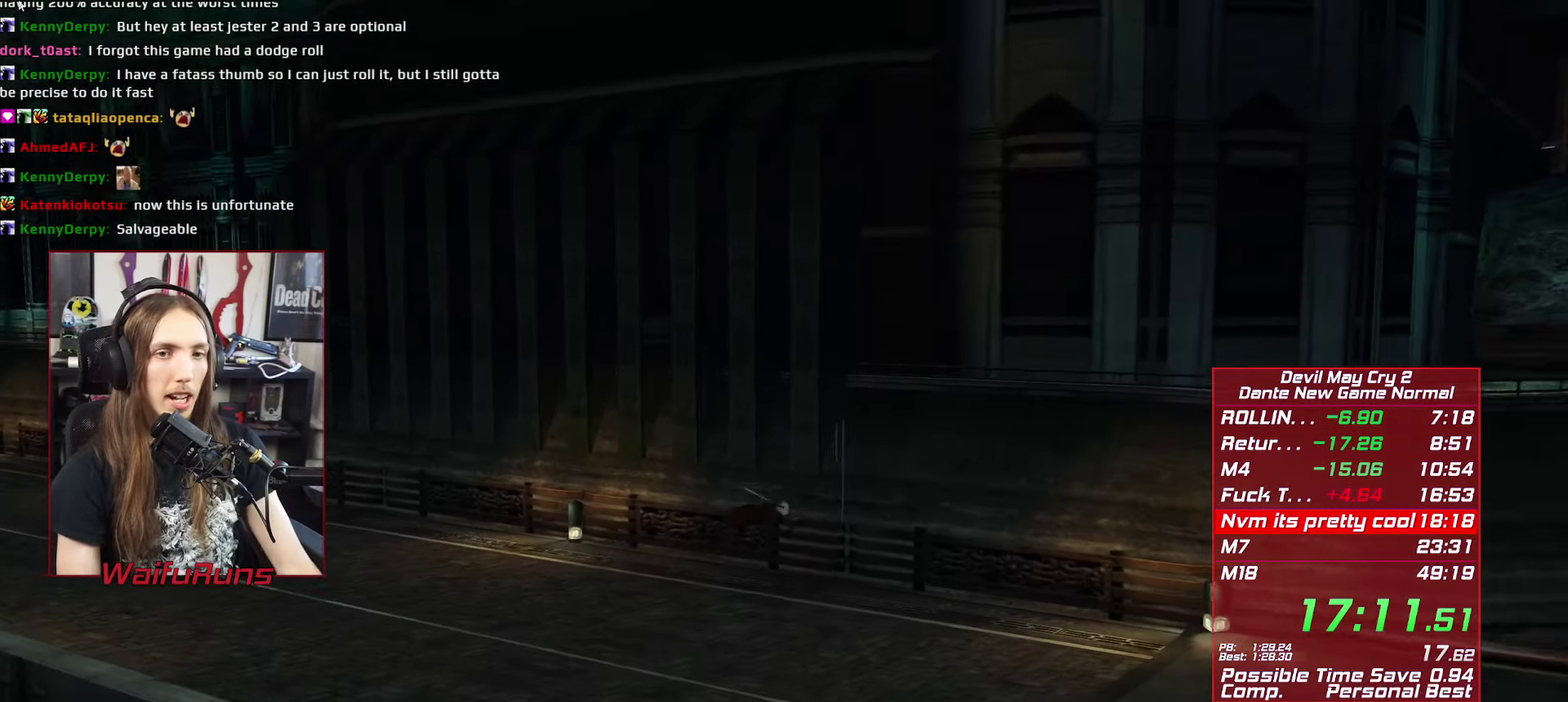
{"buttons": [], "left_stick": "center", "right_stick": "center", "events": [[67, "B", "down"], [150, "B", "up"], [233, "B", "down"], [316, "B", "up"], [366, "B", "down"], [450, "B", "up"]]}
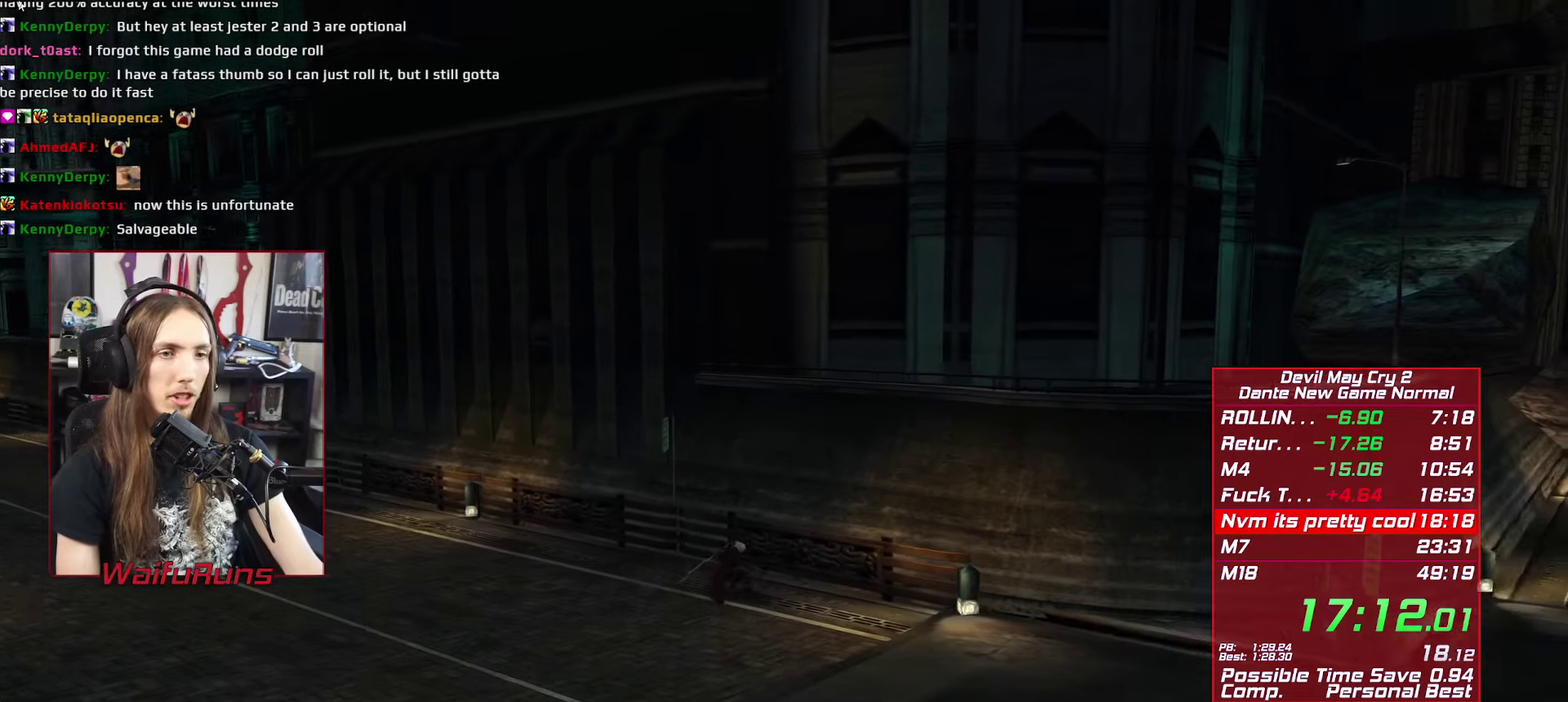
{"buttons": ["B"], "left_stick": "center", "right_stick": "center", "events": [[33, "B", "down"], [83, "B", "up"], [166, "B", "down"], [233, "B", "up"], [316, "B", "down"], [366, "B", "up"], [433, "B", "down"]]}
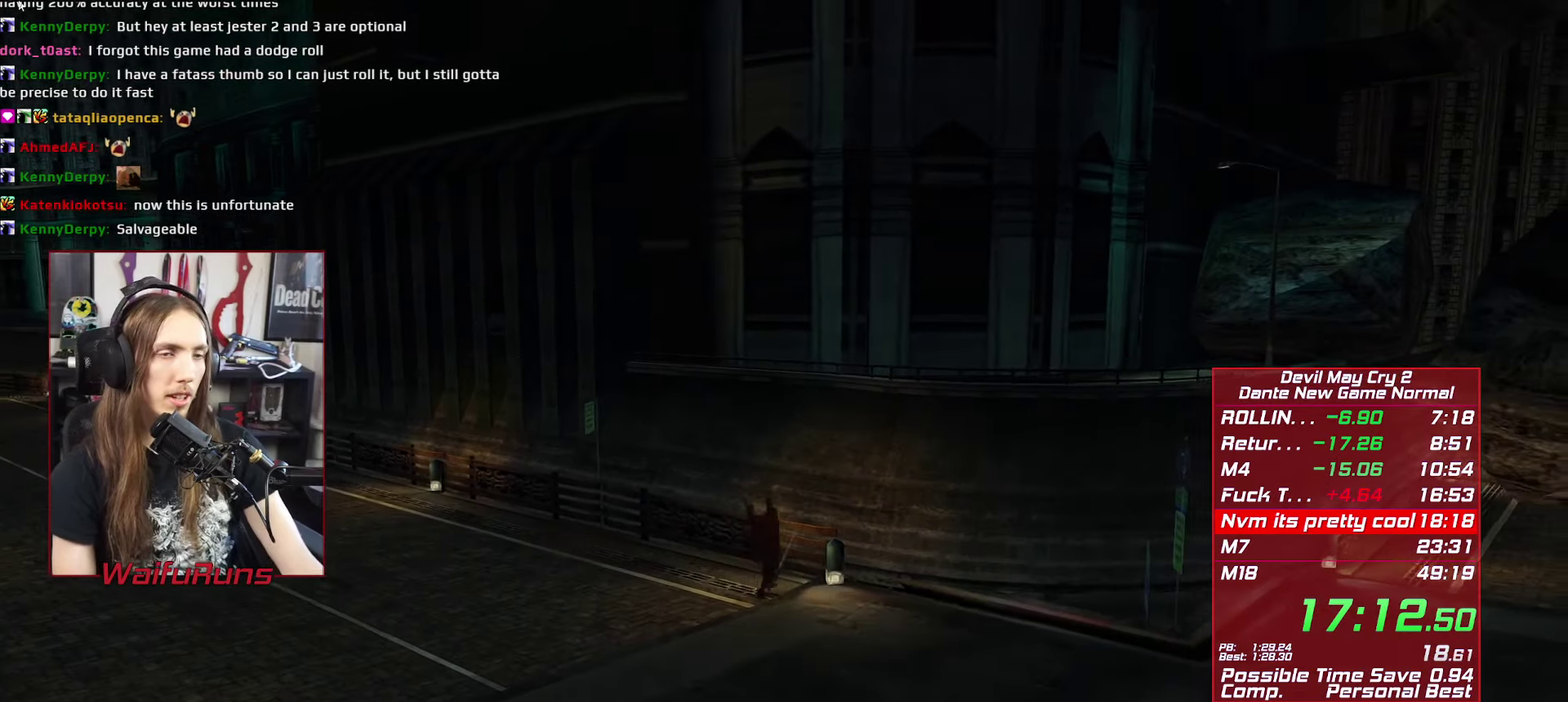
{"buttons": [], "left_stick": "center", "right_stick": "center", "events": [[16, "B", "up"], [66, "B", "down"], [116, "B", "up"]]}
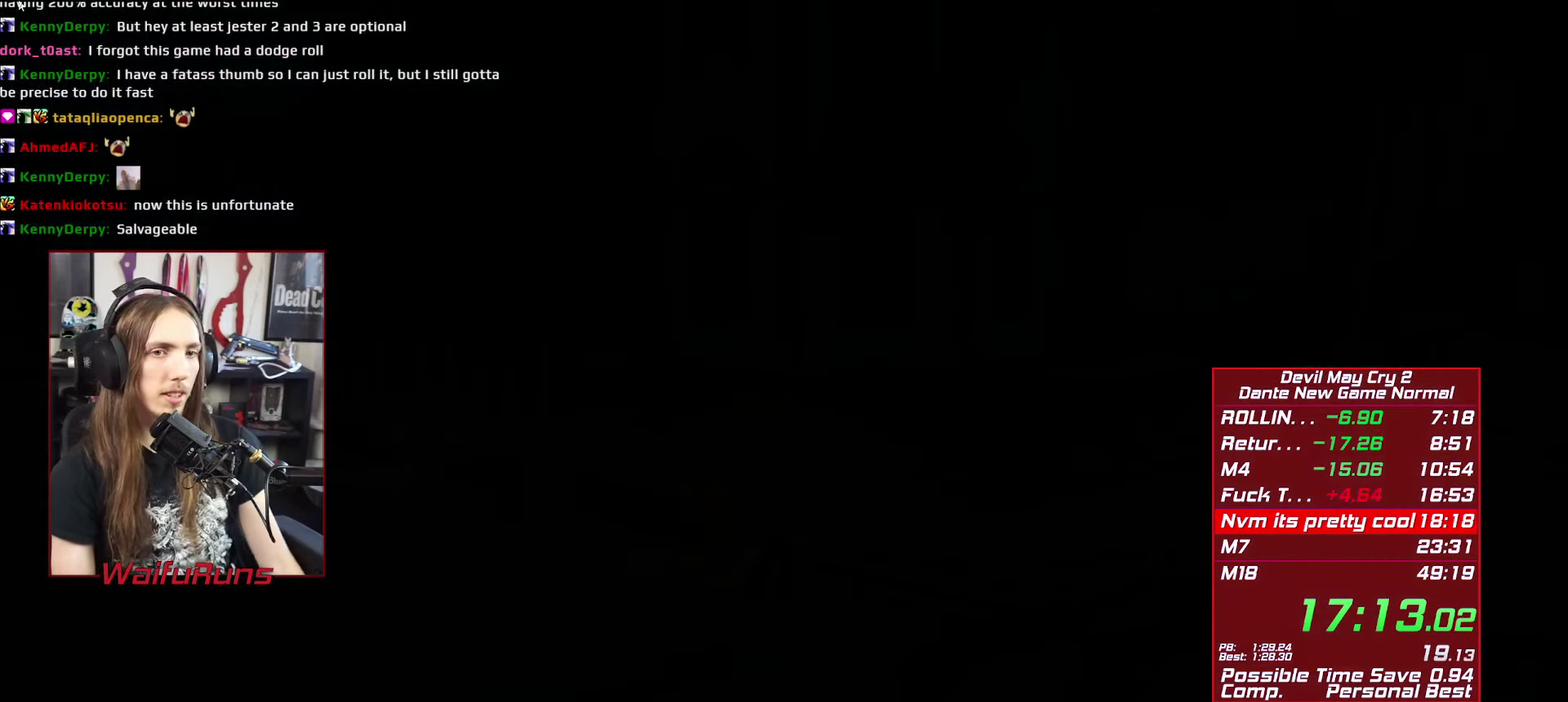
{"buttons": ["Y", "L1"], "left_stick": "center", "right_stick": "center", "events": [[100, "B", "down"], [100, "L1", "down"], [200, "B", "up"], [200, "L1", "up"], [433, "A", "down"], [433, "DPAD_RIGHT", "down"], [433, "L1", "down"], [433, "Y", "down"], [500, "A", "up"], [500, "DPAD_RIGHT", "up"]]}
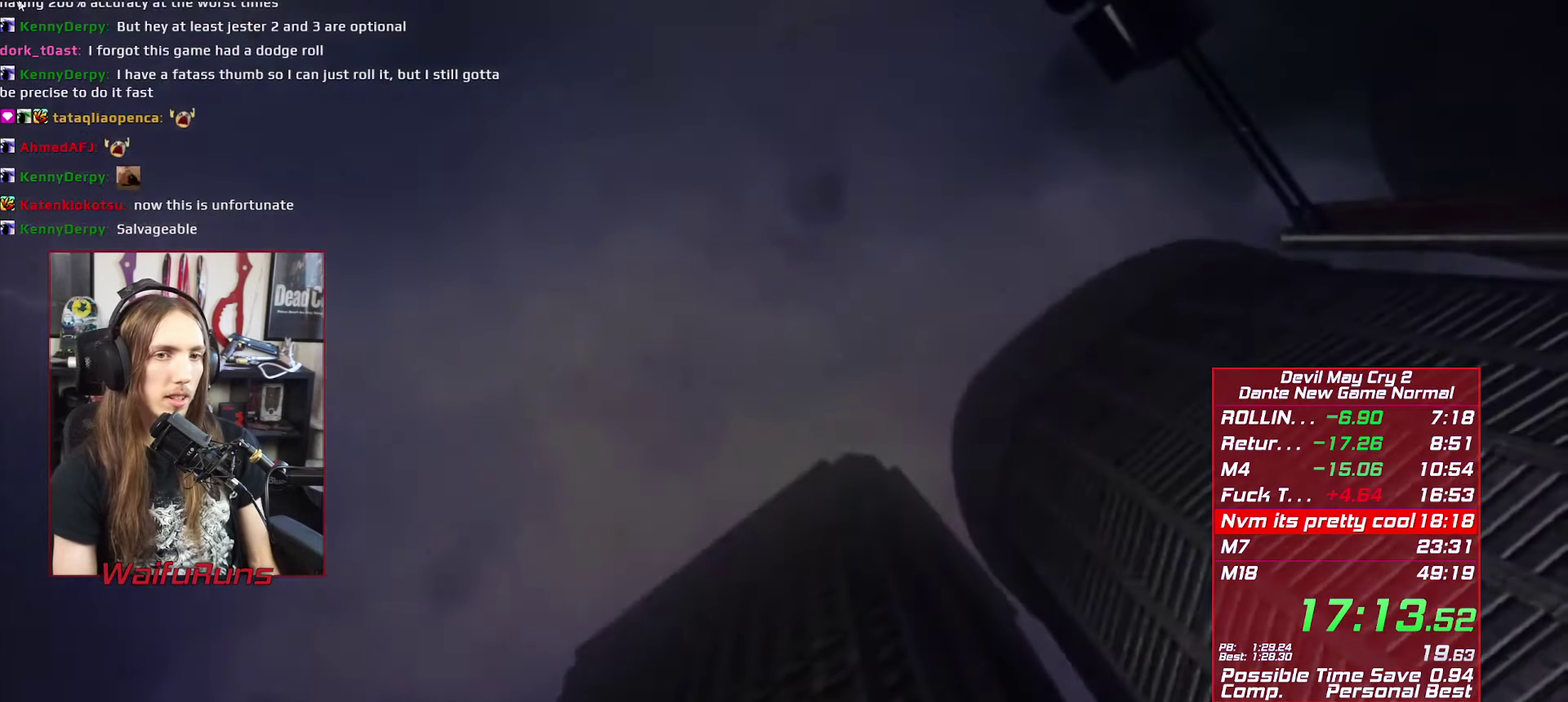
{"buttons": ["R1"], "left_stick": "center", "right_stick": "center", "events": [[16, "L1", "up"], [16, "Y", "up"], [350, "R1", "down"]]}
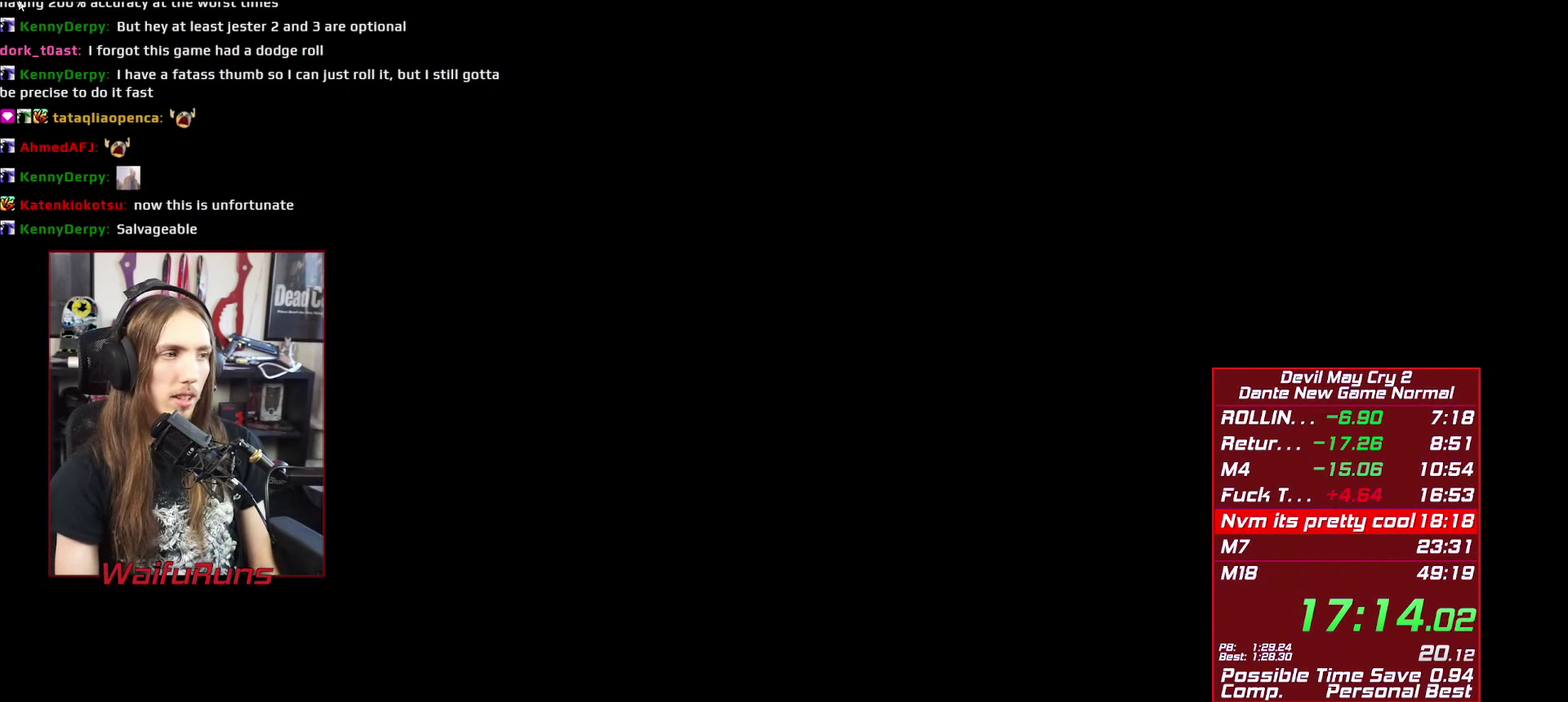
{"buttons": ["R1"], "left_stick": "up-left", "right_stick": "center", "events": [[350, "left_stick", "up-left"], [400, "X", "down"], [450, "X", "up"]]}
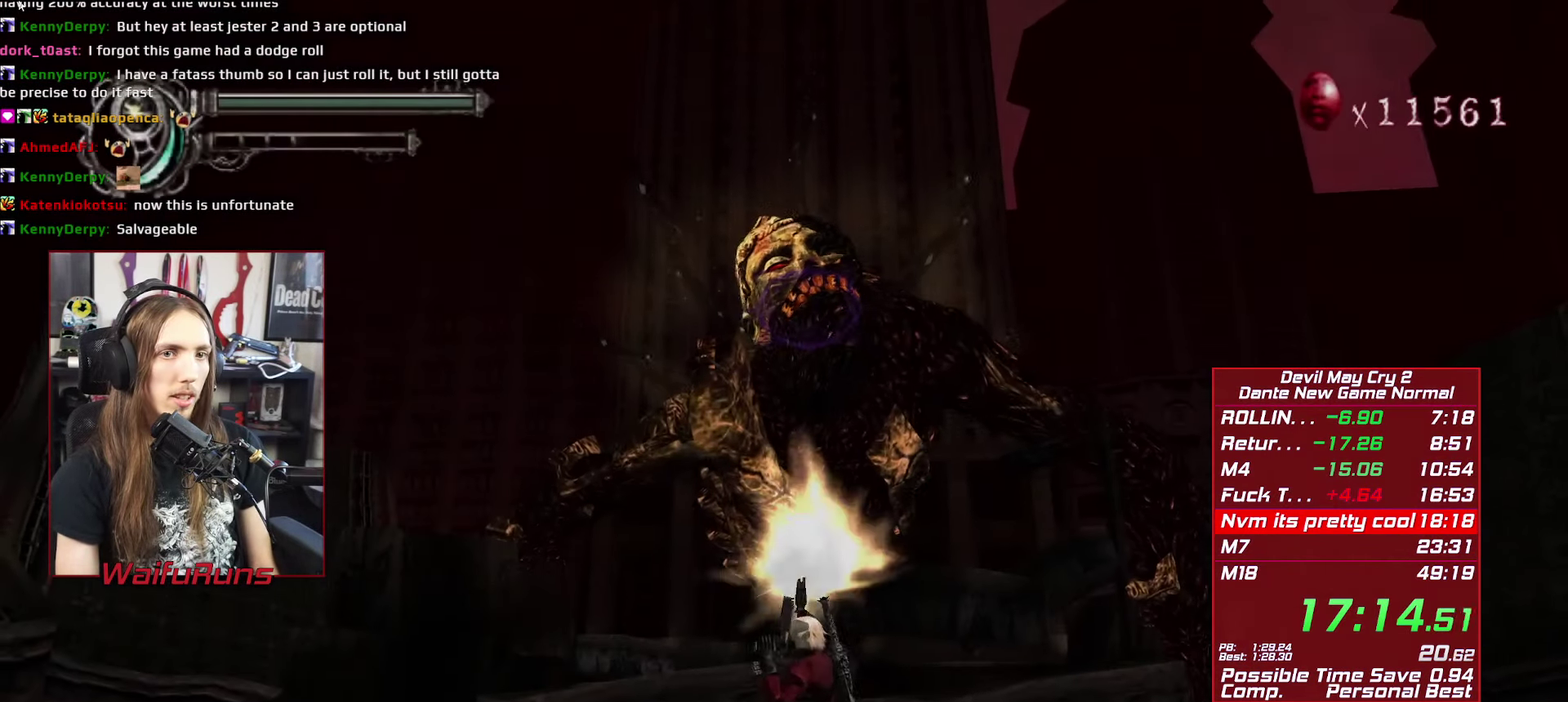
{"buttons": ["L2", "R1"], "left_stick": "up", "right_stick": "center", "events": [[33, "L2", "down"], [33, "X", "down"], [33, "left_stick", "up"], [83, "X", "up"], [166, "L2", "up"], [183, "X", "down"], [233, "L2", "down"], [283, "X", "up"], [366, "L2", "up"], [366, "X", "down"], [450, "L2", "down"], [450, "X", "up"]]}